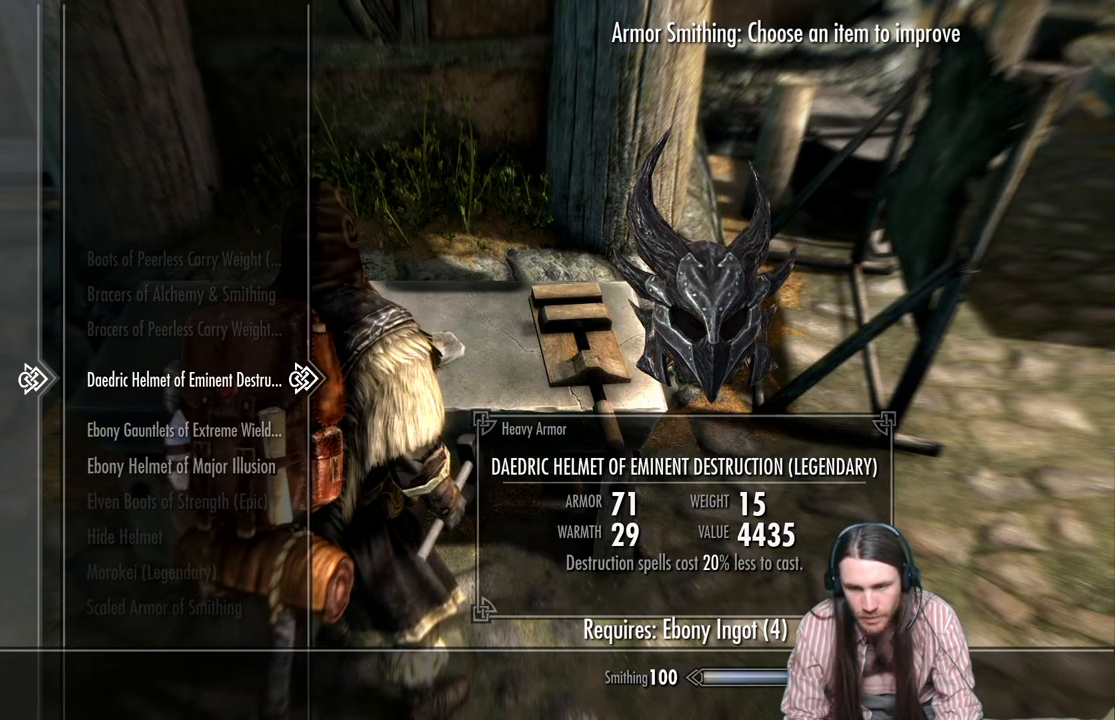
Gameplay with a controller (Xbox layout); each line is a JSON object with the inputs held at the frame after it. "events" lists button and stick changes between this image and that frame as [ms after this image, input, new state], when the widget could be followed in between.
{"buttons": [], "left_stick": "center", "right_stick": "center", "events": [[300, "B", "down"], [333, "B", "up"]]}
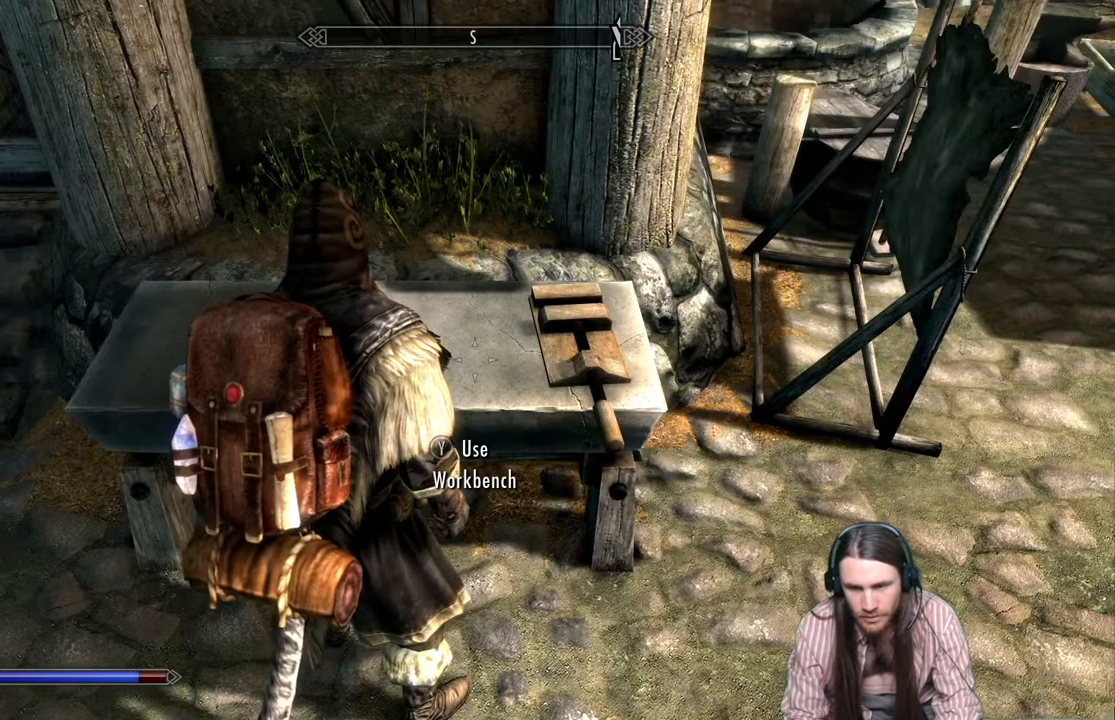
{"buttons": [], "left_stick": "center", "right_stick": "right", "events": [[200, "right_stick", "right"]]}
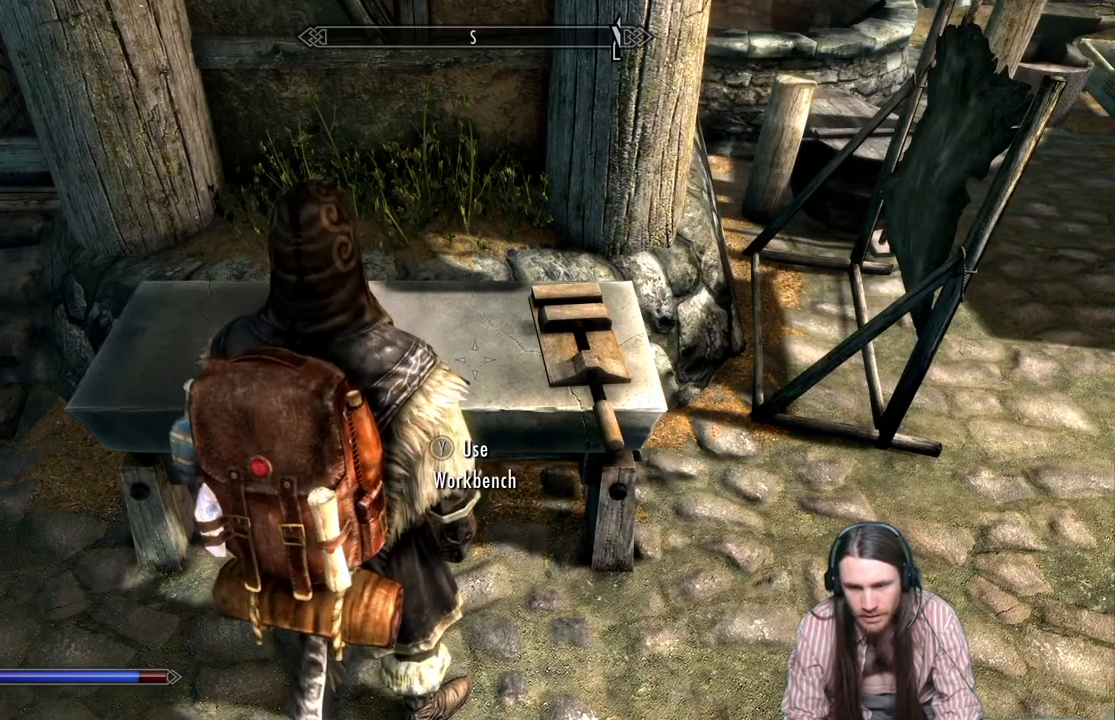
{"buttons": [], "left_stick": "center", "right_stick": "right", "events": []}
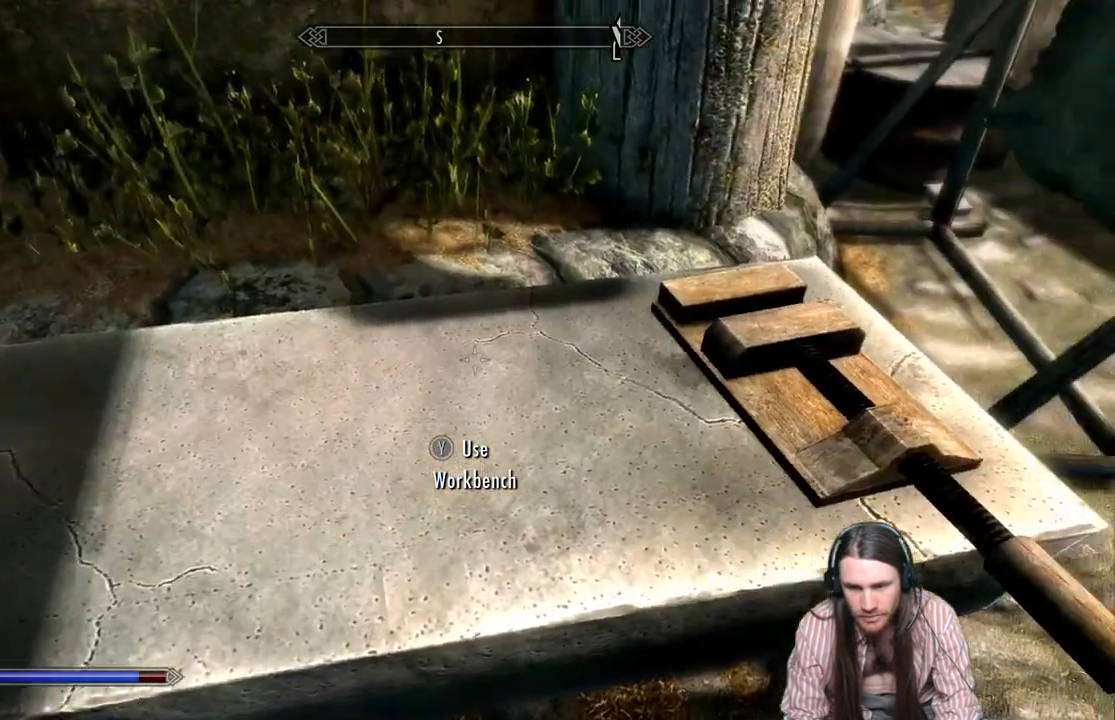
{"buttons": [], "left_stick": "center", "right_stick": "right", "events": []}
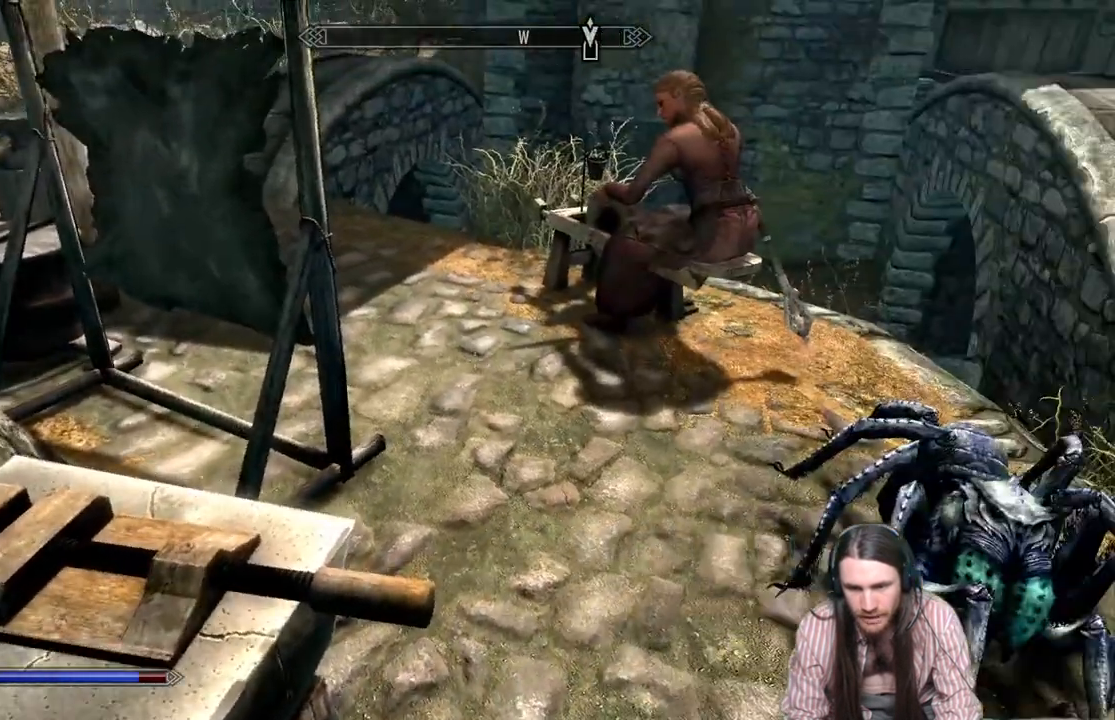
{"buttons": [], "left_stick": "center", "right_stick": "center", "events": [[17, "right_stick", "center"], [50, "START", "down"], [183, "START", "up"]]}
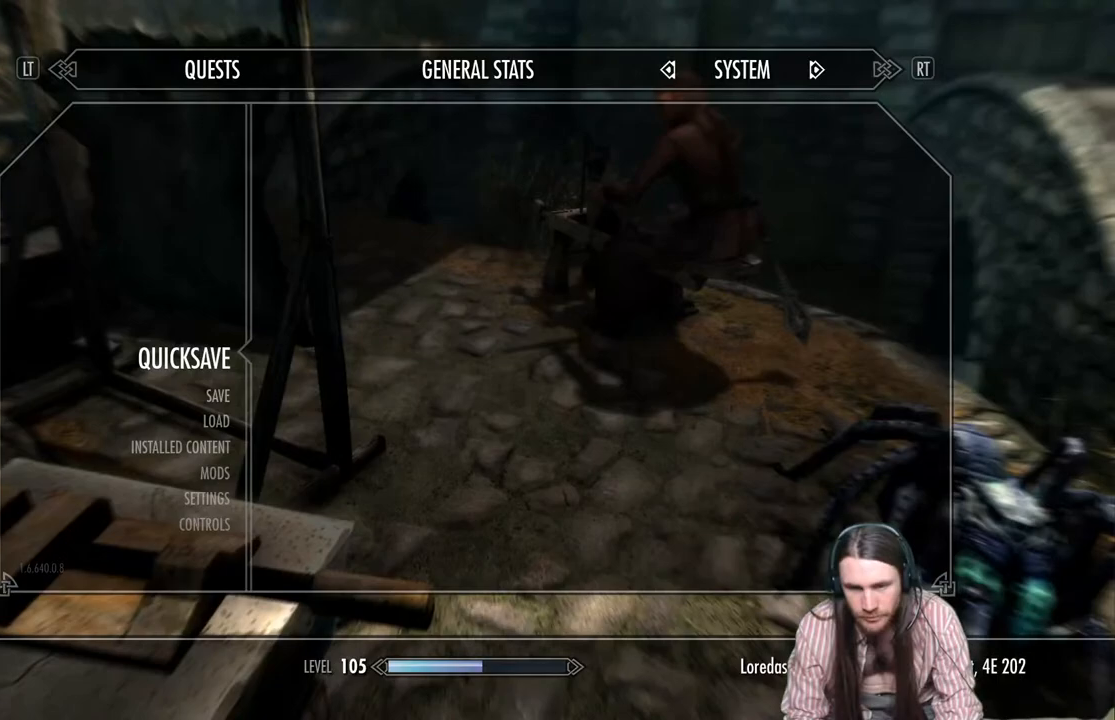
{"buttons": [], "left_stick": "center", "right_stick": "center", "events": []}
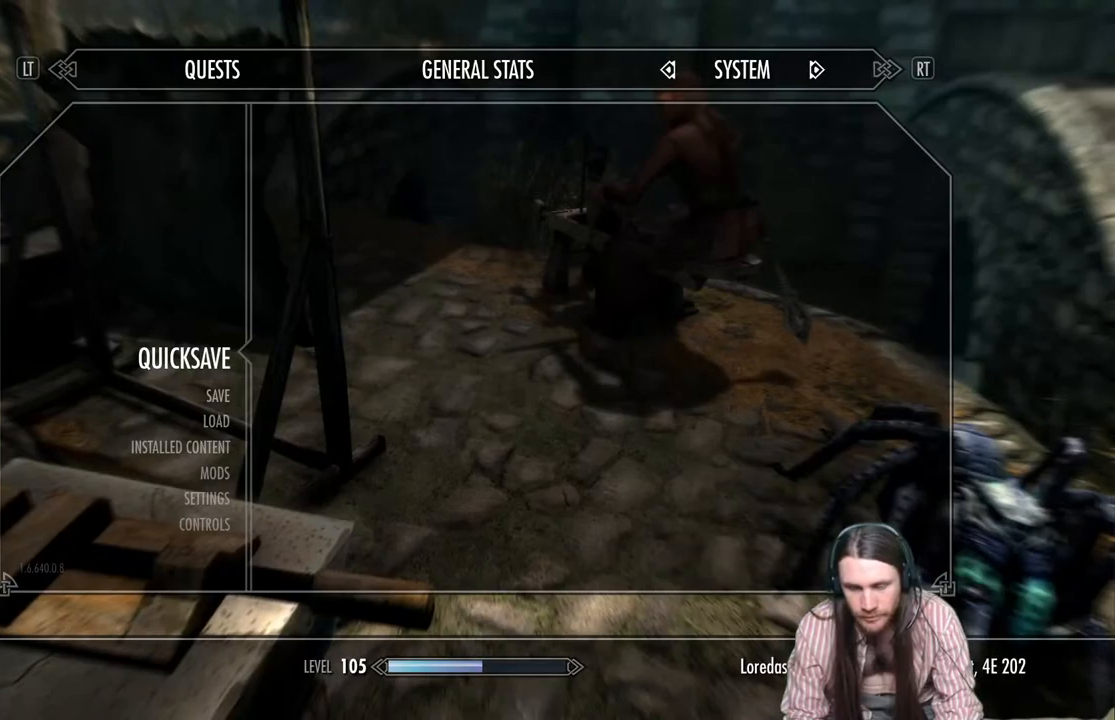
{"buttons": [], "left_stick": "center", "right_stick": "center", "events": []}
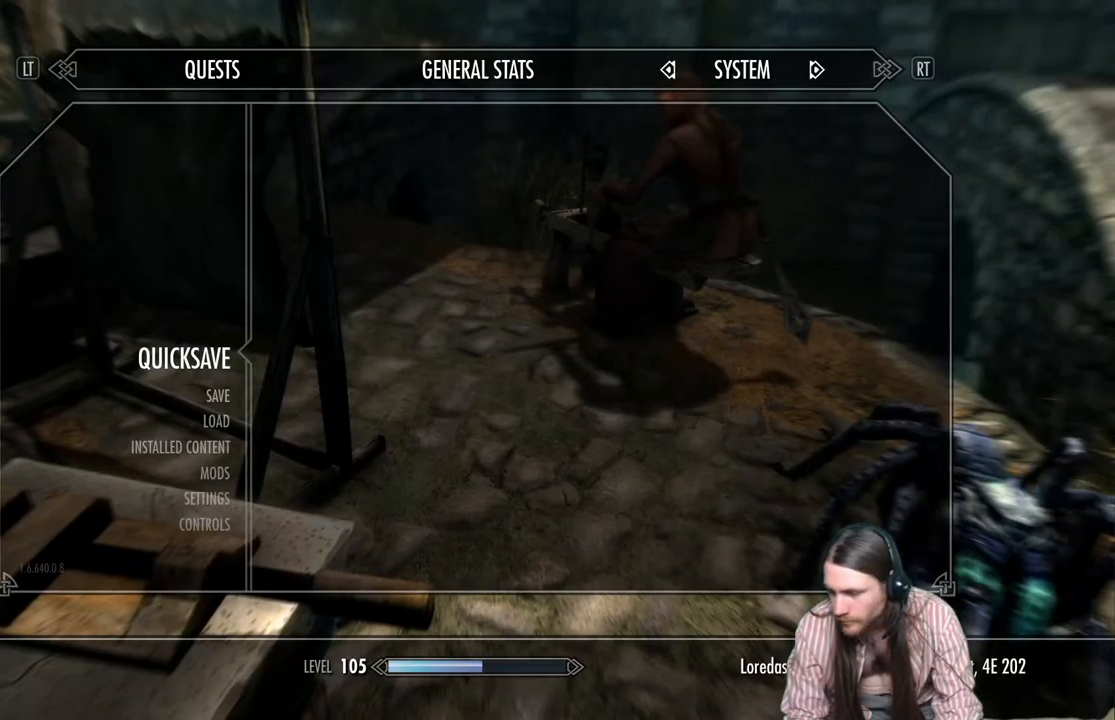
{"buttons": [], "left_stick": "center", "right_stick": "center", "events": []}
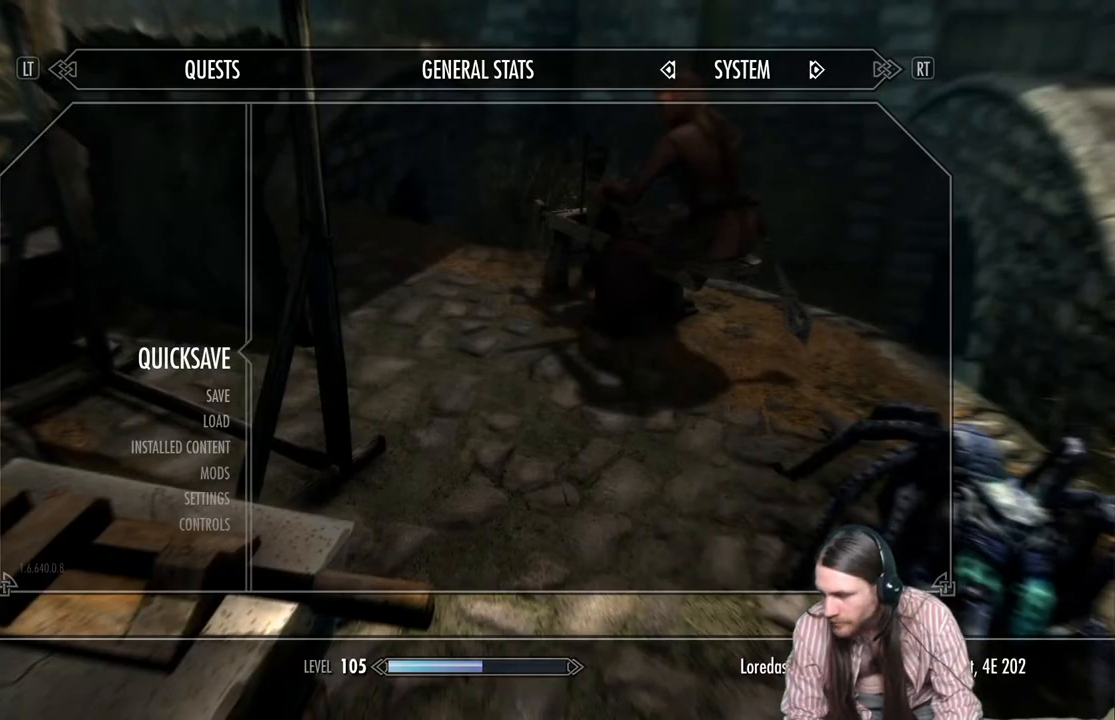
{"buttons": [], "left_stick": "center", "right_stick": "center", "events": []}
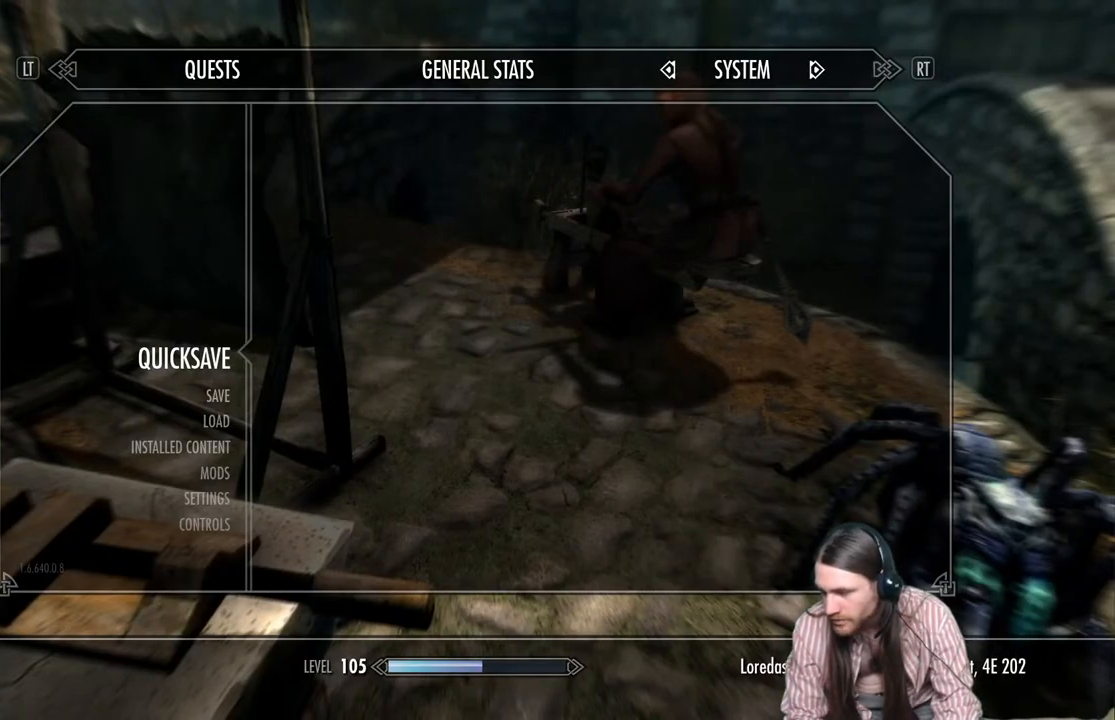
{"buttons": [], "left_stick": "center", "right_stick": "center", "events": []}
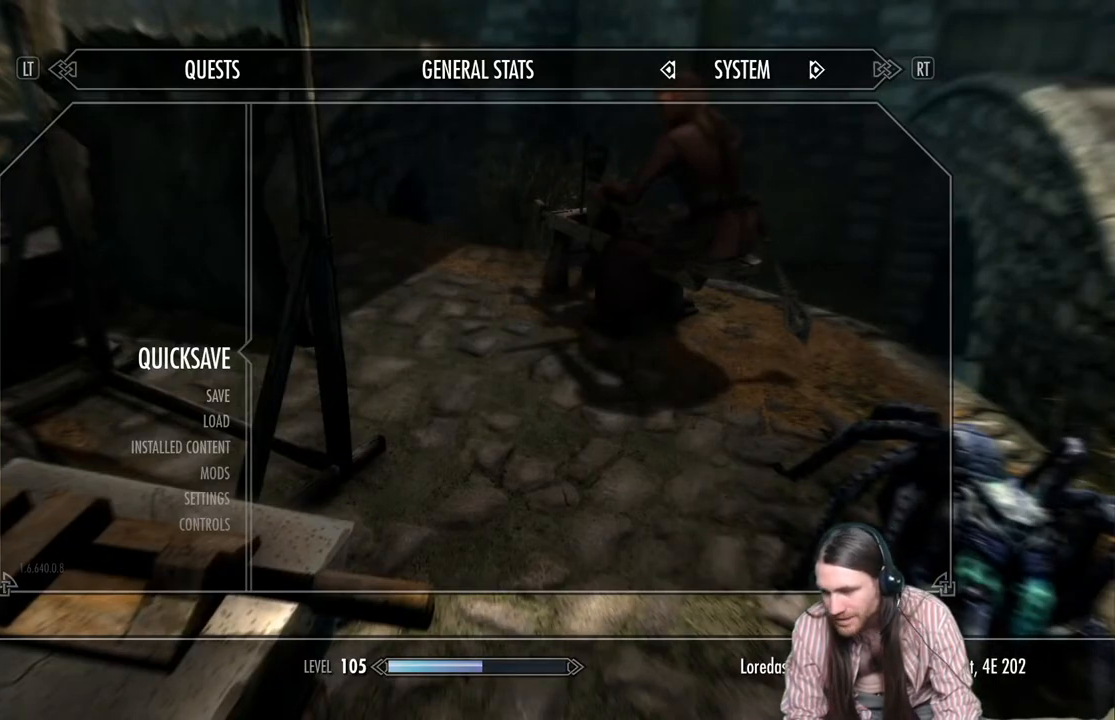
{"buttons": [], "left_stick": "center", "right_stick": "center", "events": []}
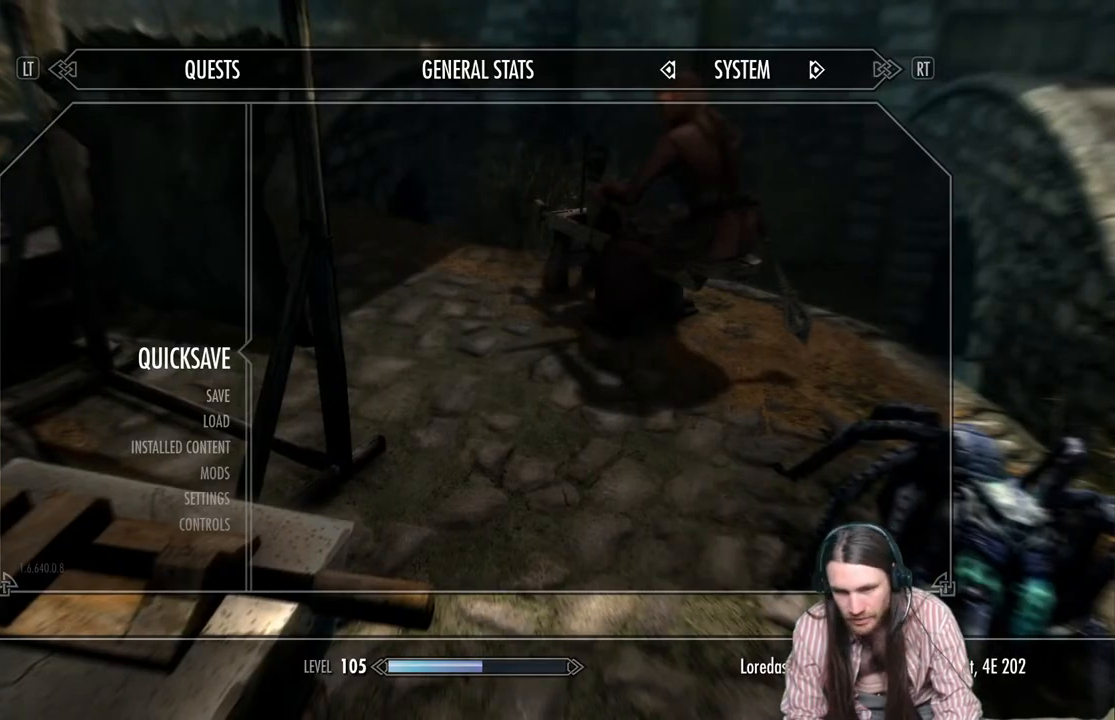
{"buttons": [], "left_stick": "center", "right_stick": "center", "events": []}
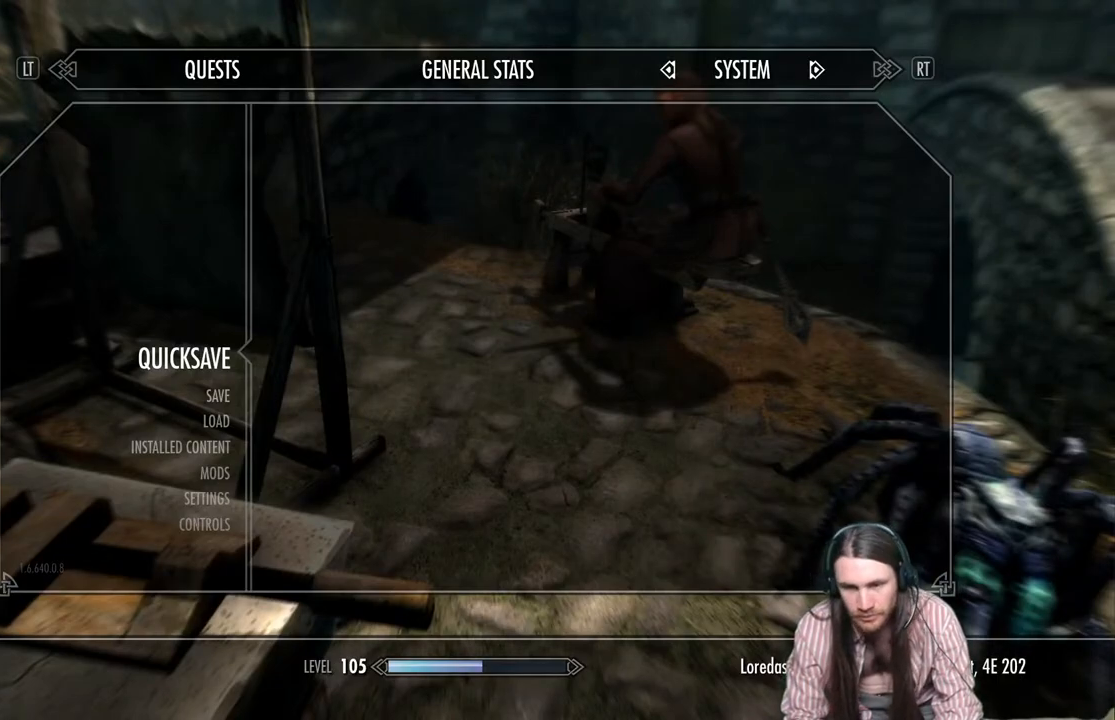
{"buttons": [], "left_stick": "center", "right_stick": "center", "events": [[283, "A", "down"], [367, "A", "up"]]}
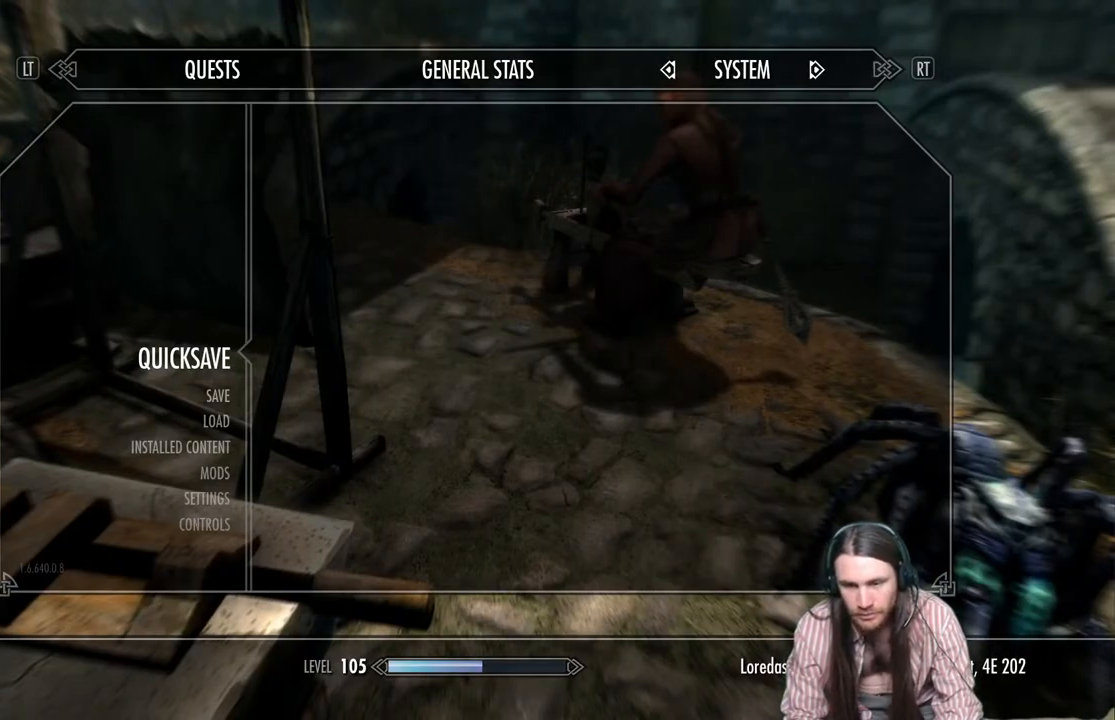
{"buttons": [], "left_stick": "center", "right_stick": "center", "events": [[217, "right_stick", "right"], [333, "right_stick", "center"]]}
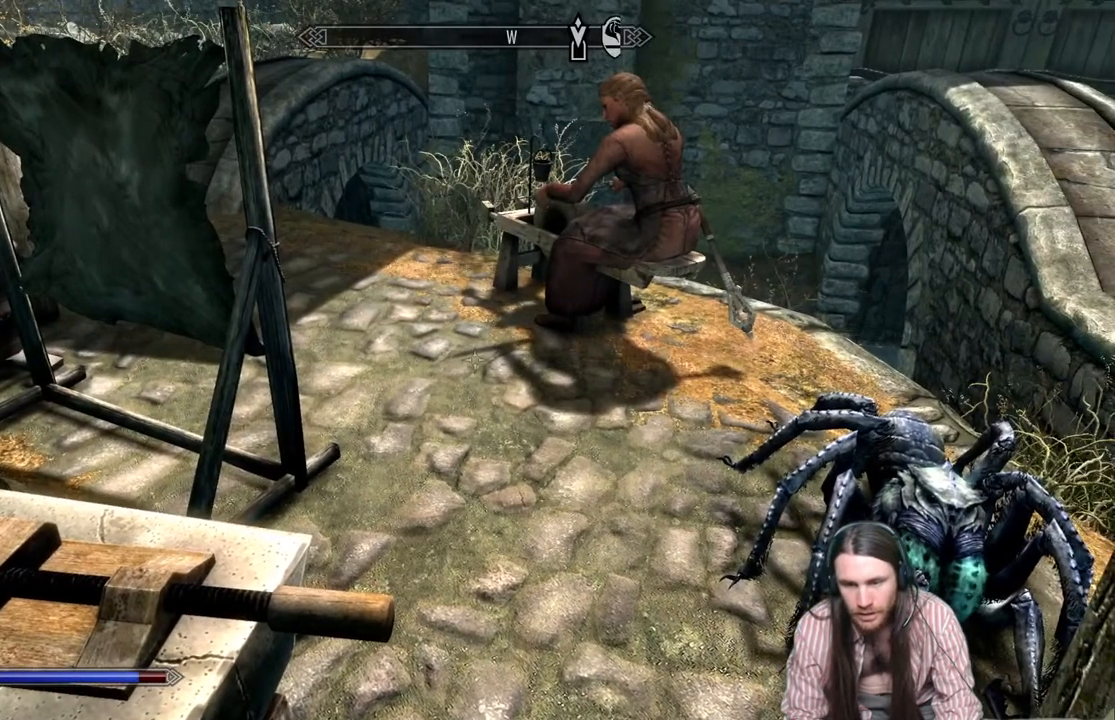
{"buttons": [], "left_stick": "center", "right_stick": "center", "events": [[167, "START", "down"], [333, "START", "up"]]}
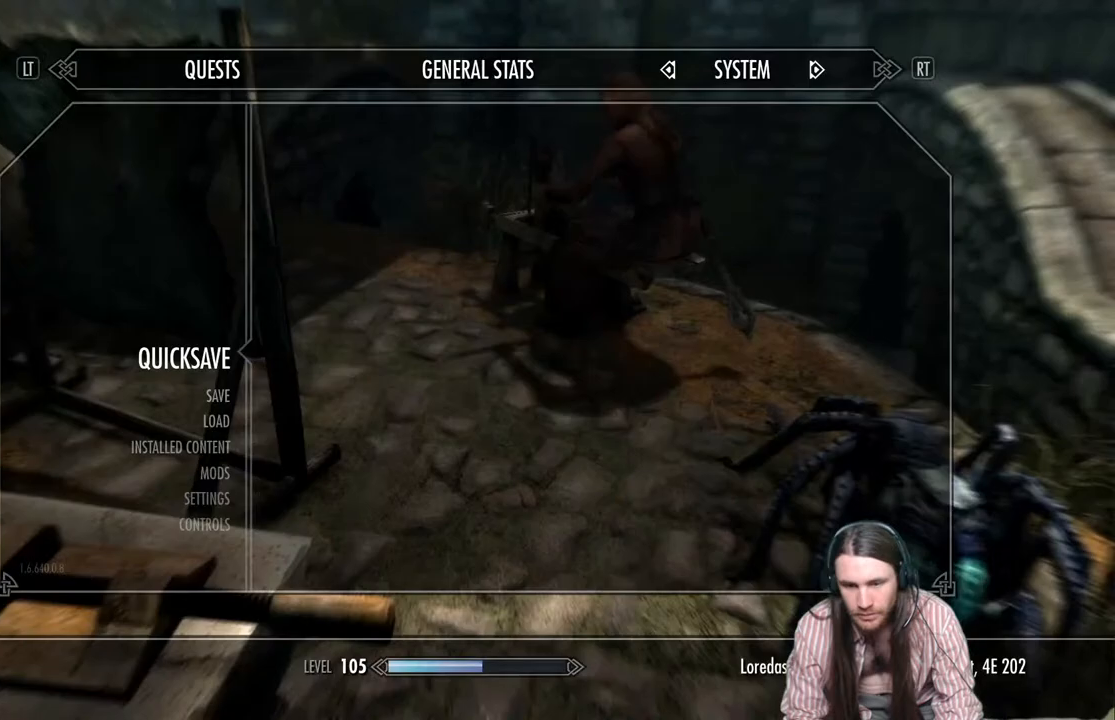
{"buttons": [], "left_stick": "center", "right_stick": "center", "events": []}
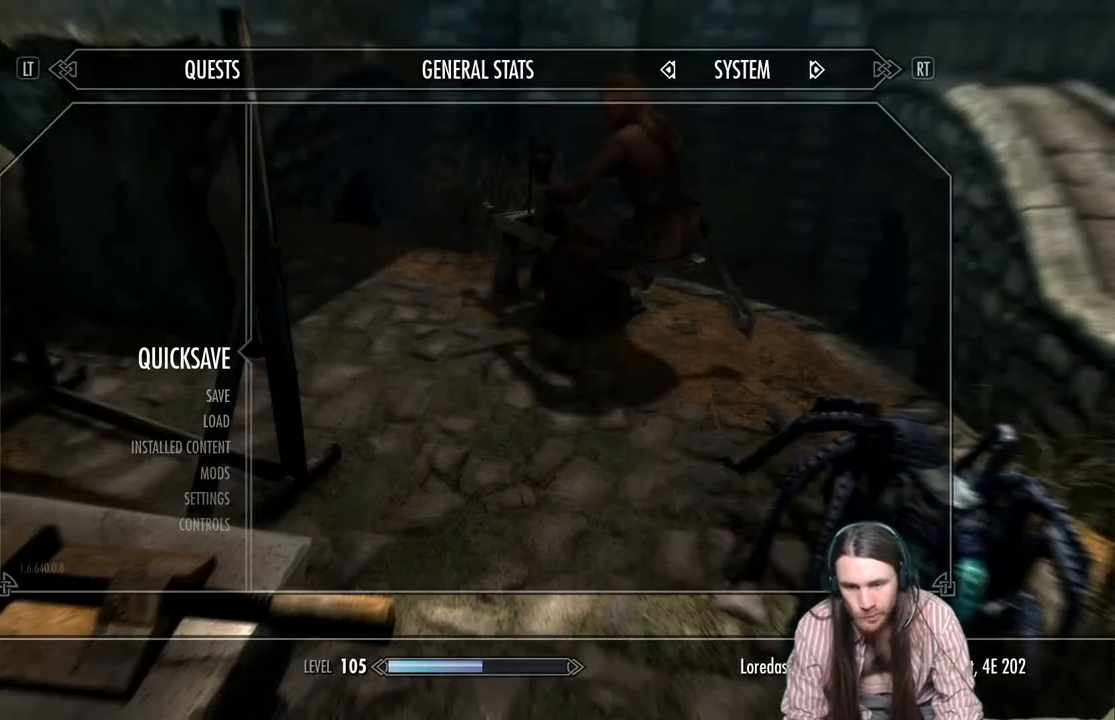
{"buttons": [], "left_stick": "center", "right_stick": "center", "events": []}
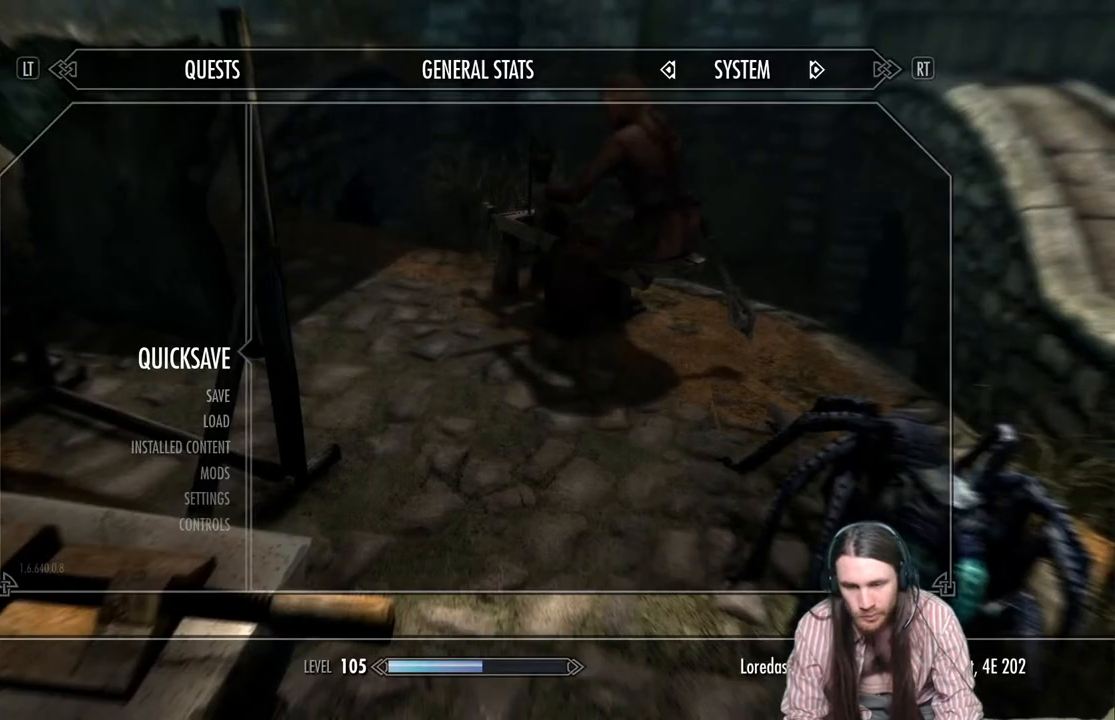
{"buttons": [], "left_stick": "center", "right_stick": "center", "events": [[283, "B", "down"], [400, "B", "up"]]}
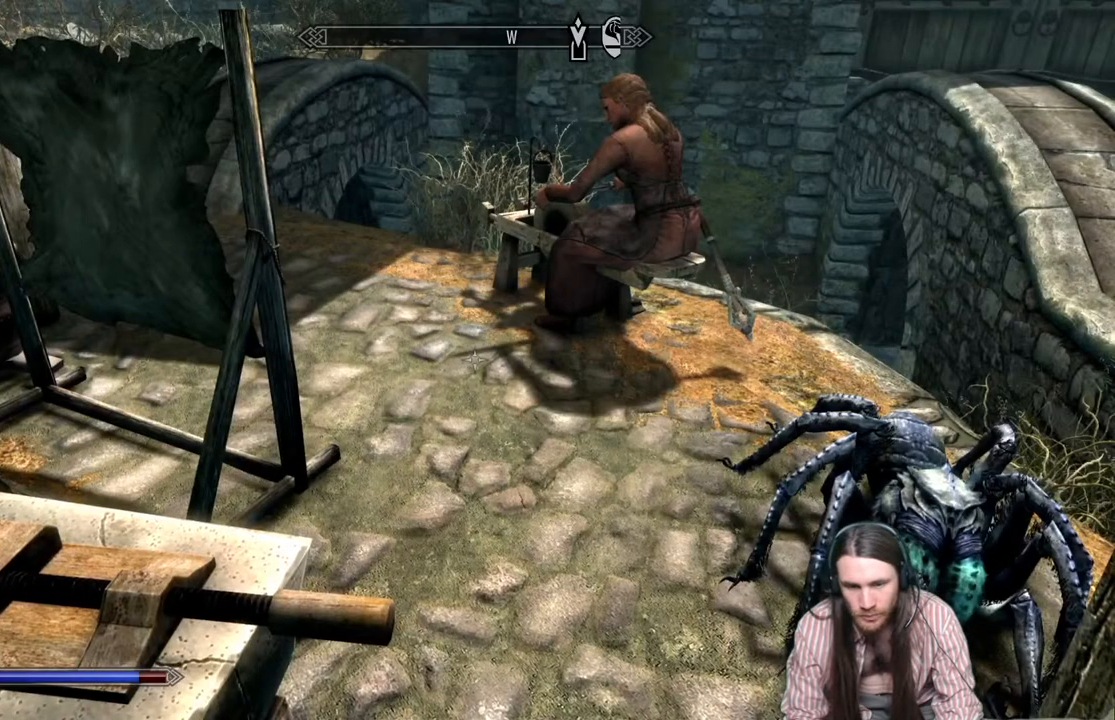
{"buttons": [], "left_stick": "center", "right_stick": "down-left", "events": [[50, "right_stick", "left"], [383, "right_stick", "down-left"]]}
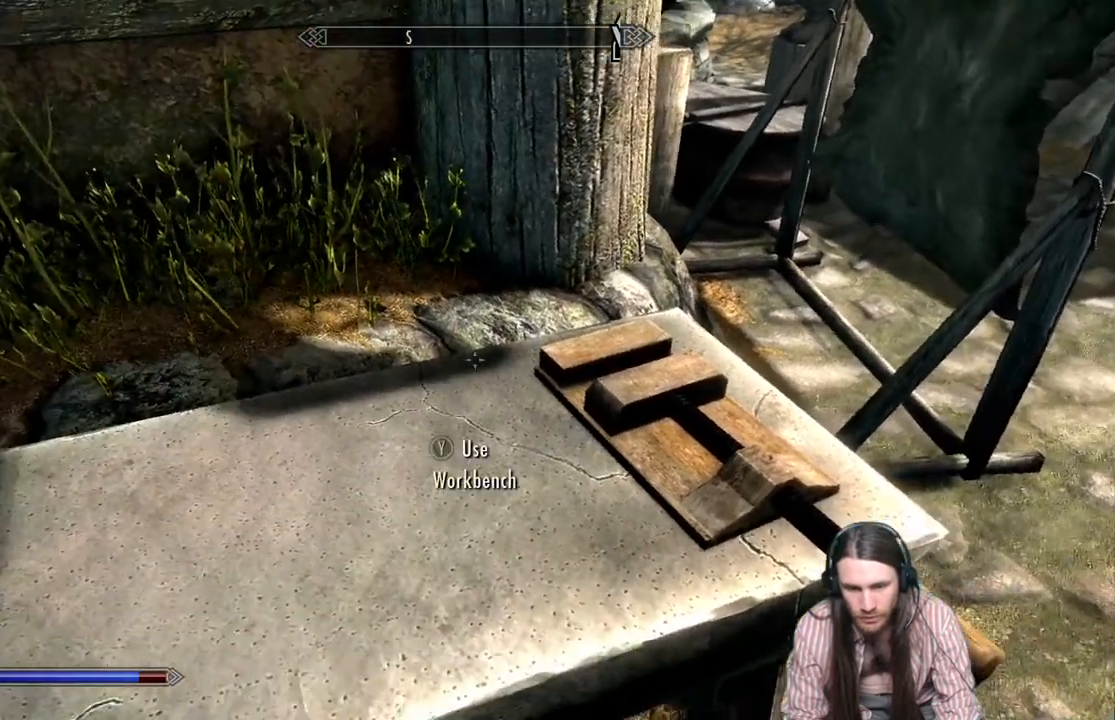
{"buttons": [], "left_stick": "center", "right_stick": "center", "events": [[150, "right_stick", "center"], [217, "Y", "down"], [367, "Y", "up"]]}
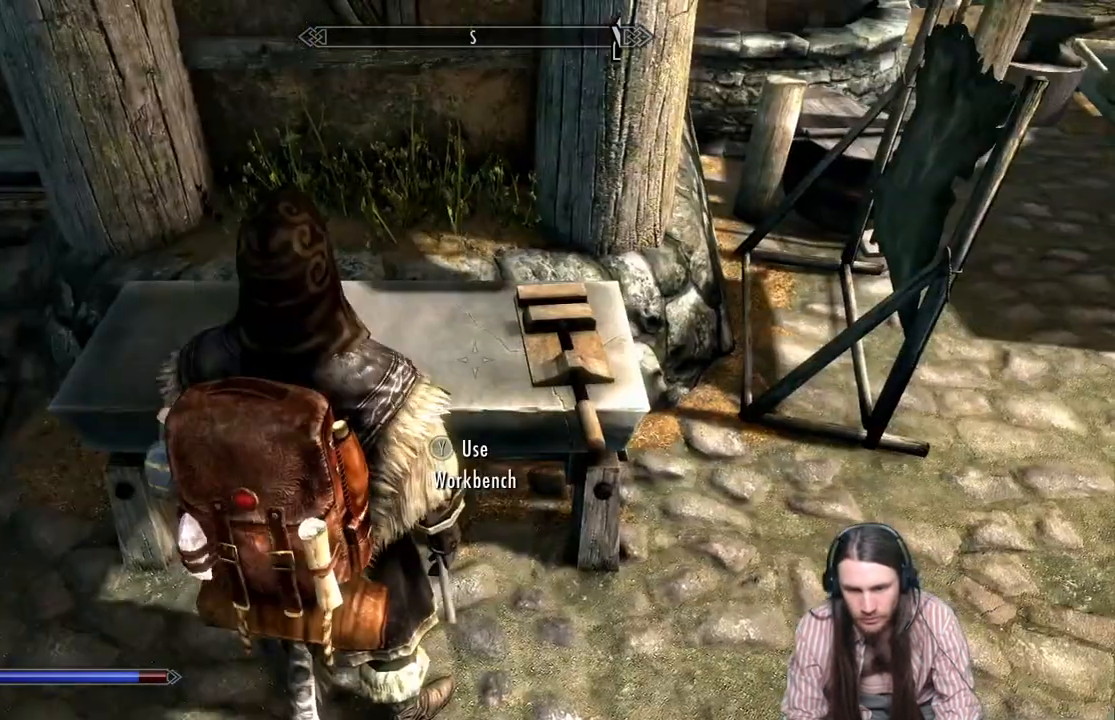
{"buttons": [], "left_stick": "center", "right_stick": "center", "events": []}
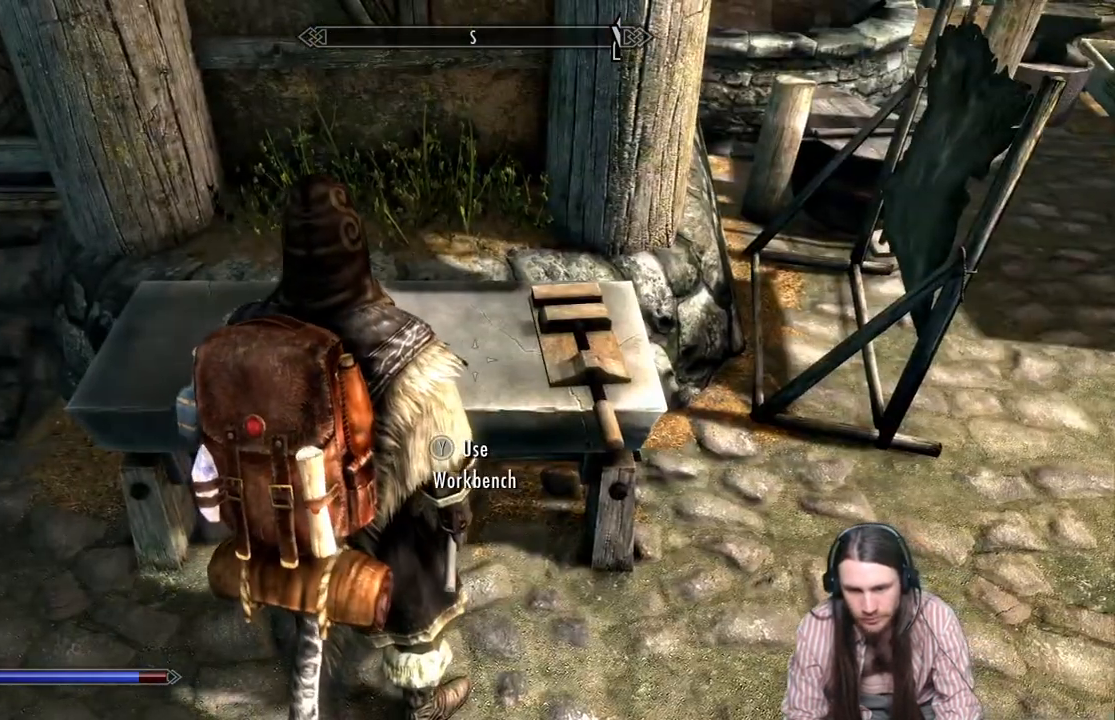
{"buttons": [], "left_stick": "center", "right_stick": "center", "events": []}
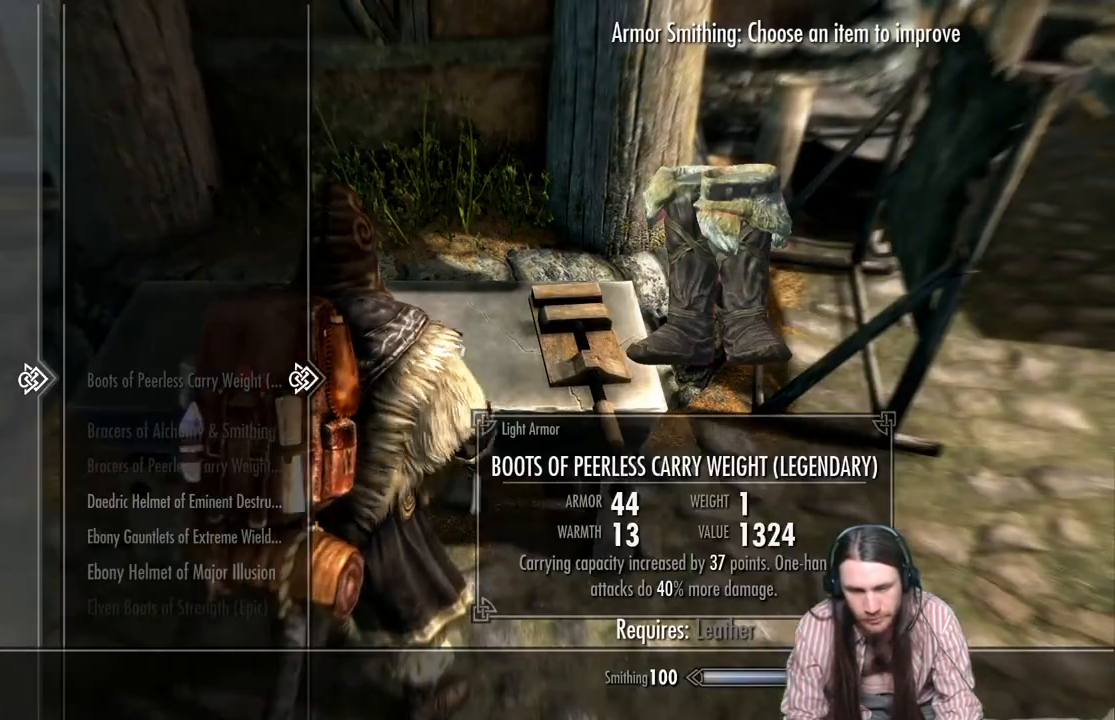
{"buttons": ["DPAD_DOWN"], "left_stick": "center", "right_stick": "center", "events": [[383, "DPAD_DOWN", "down"]]}
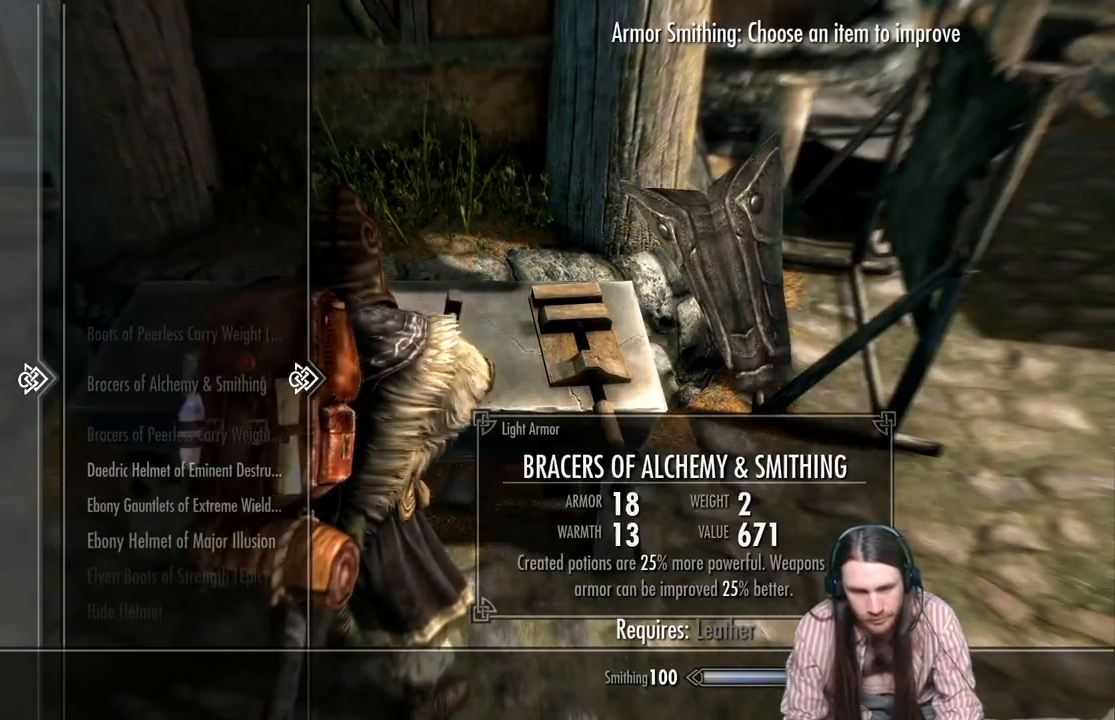
{"buttons": ["DPAD_DOWN"], "left_stick": "down", "right_stick": "center", "events": [[183, "left_stick", "down"], [283, "left_stick", "center"], [333, "left_stick", "down"], [433, "left_stick", "center"], [483, "left_stick", "down"]]}
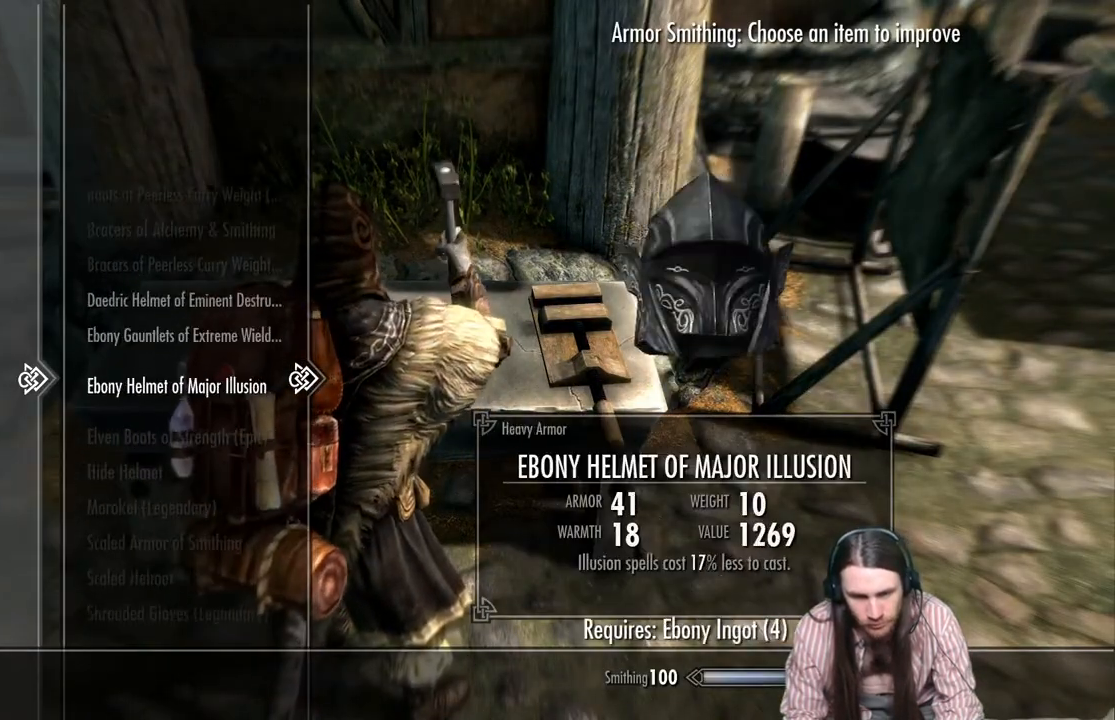
{"buttons": [], "left_stick": "center", "right_stick": "center", "events": [[117, "left_stick", "center"], [183, "DPAD_DOWN", "up"]]}
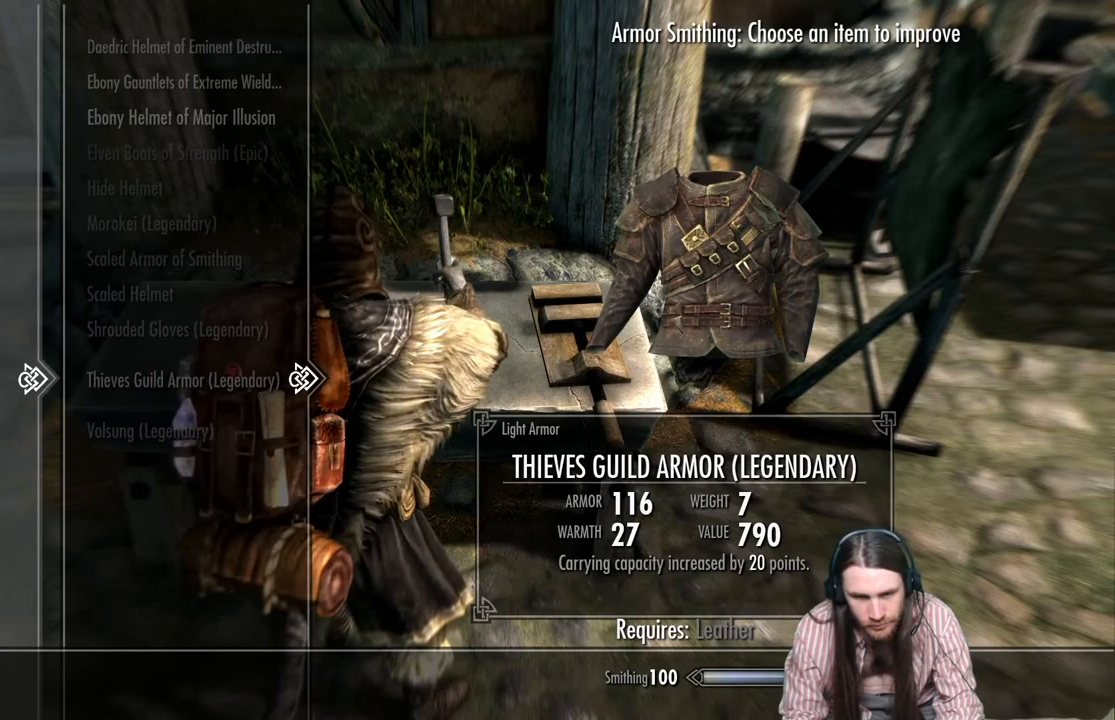
{"buttons": ["DPAD_UP"], "left_stick": "center", "right_stick": "center", "events": [[117, "DPAD_DOWN", "down"], [233, "DPAD_DOWN", "up"], [450, "DPAD_UP", "down"]]}